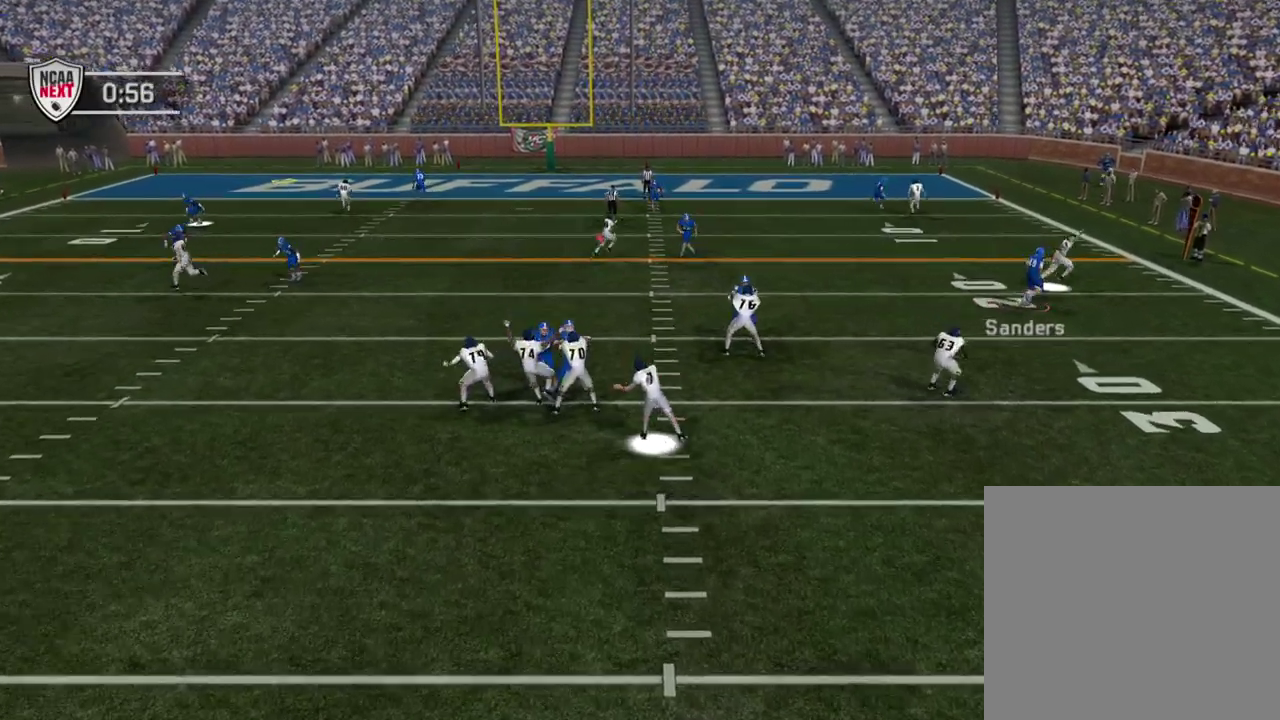
Gameplay with a controller (PlayStation layout); each line is a JSON object with the inputs held at the frame after it (dt_ms = milliseconds from this image to that frame). "events" lists button and stick changes between this image and that frame as [ms after this image, input, new state], when the widget could be followed in between. Not read: R1.
{"dt_ms": 600, "buttons": [], "left_stick": "up-left", "right_stick": "center", "events": [[100, "left_stick", "up-left"]]}
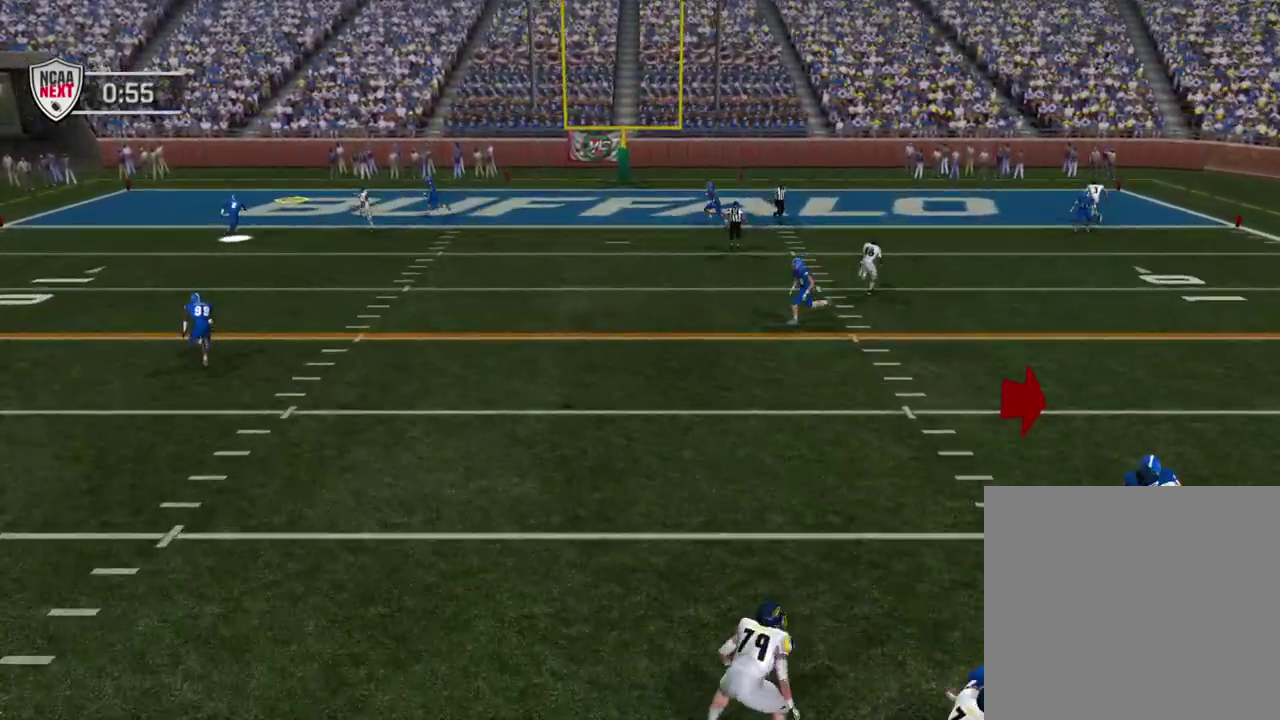
{"dt_ms": 500, "buttons": [], "left_stick": "up-left", "right_stick": "center", "events": []}
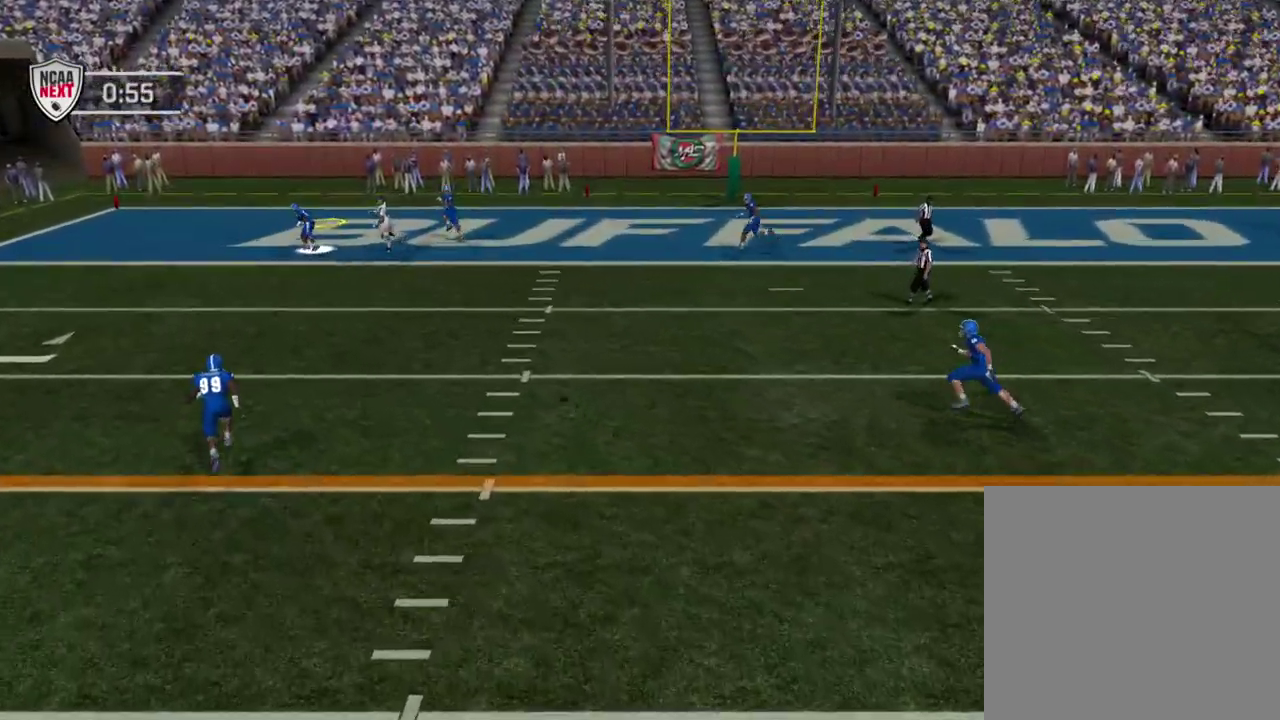
{"dt_ms": 500, "buttons": [], "left_stick": "up-left", "right_stick": "center", "events": []}
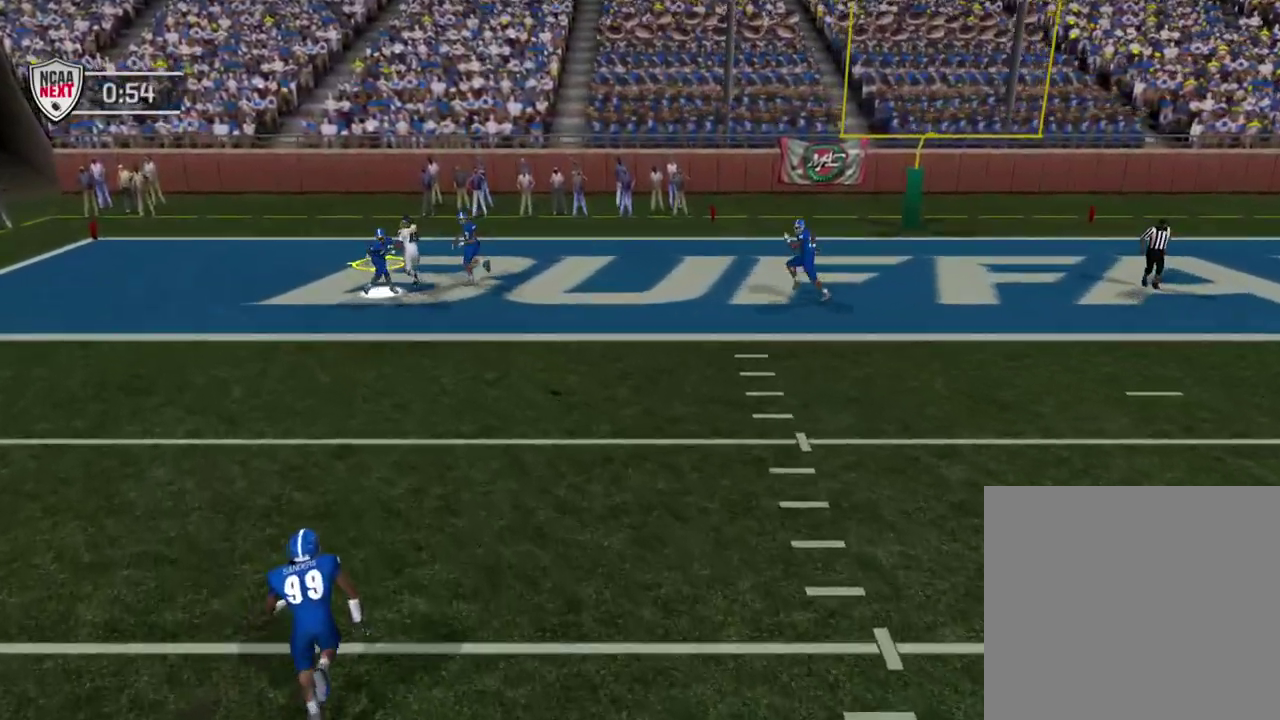
{"dt_ms": 500, "buttons": [], "left_stick": "up-left", "right_stick": "center", "events": []}
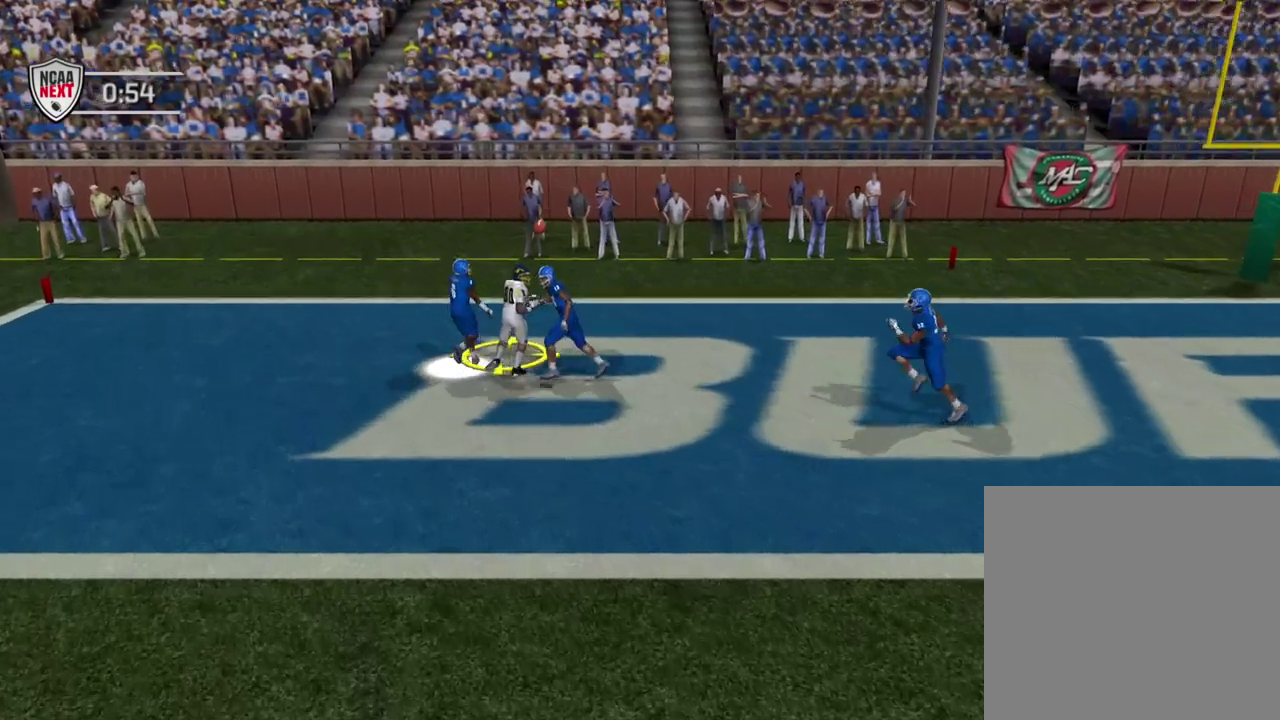
{"dt_ms": 600, "buttons": [], "left_stick": "center", "right_stick": "center", "events": [[533, "left_stick", "center"]]}
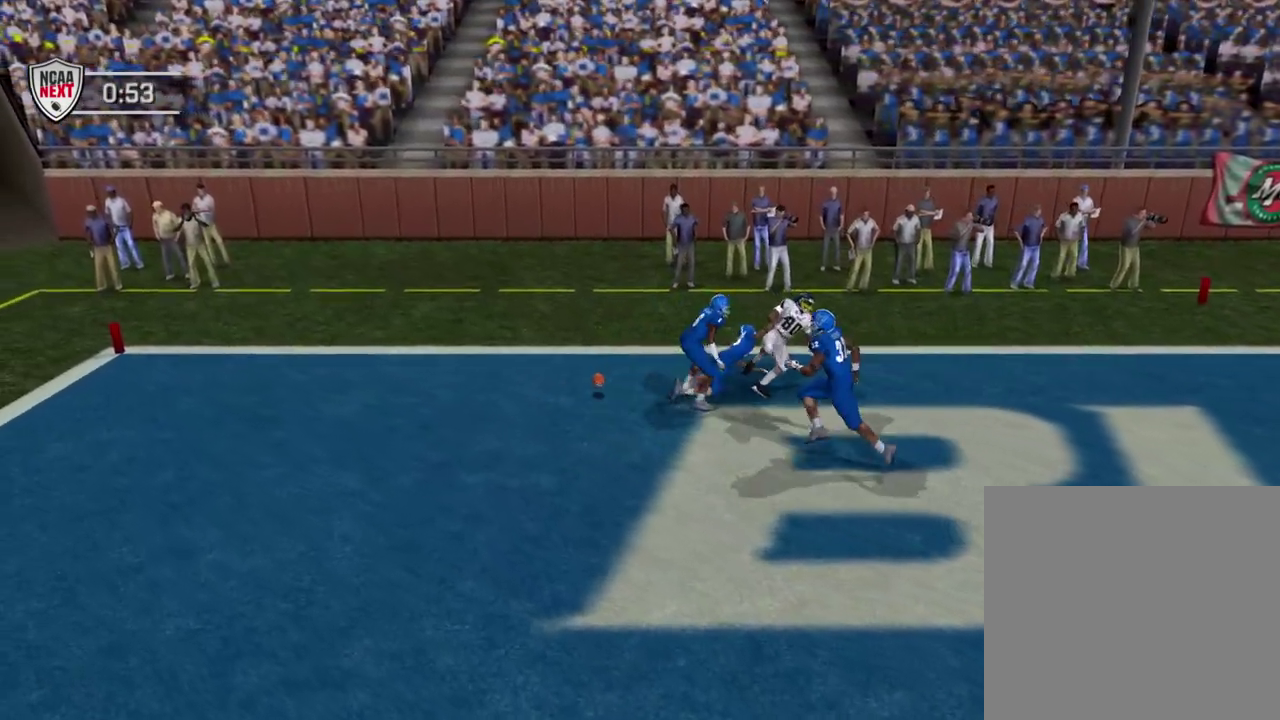
{"dt_ms": 500, "buttons": [], "left_stick": "center", "right_stick": "center", "events": []}
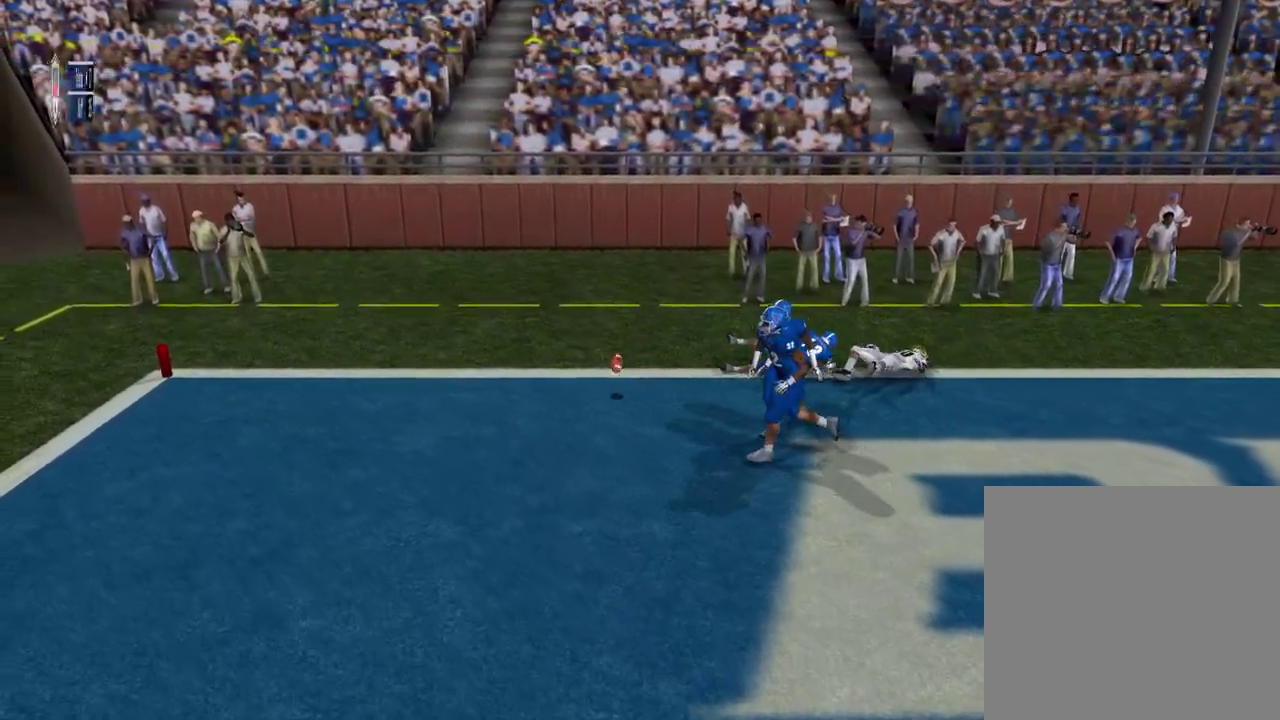
{"dt_ms": 500, "buttons": [], "left_stick": "center", "right_stick": "center", "events": []}
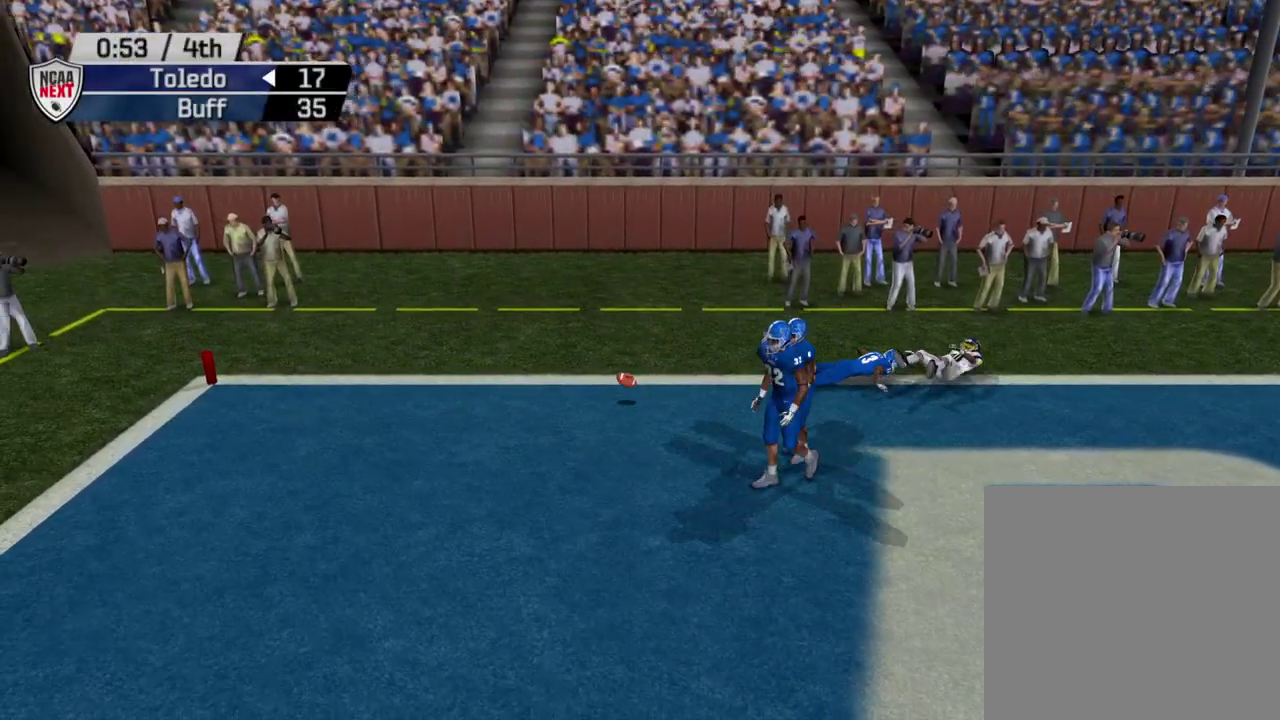
{"dt_ms": 300, "buttons": [], "left_stick": "center", "right_stick": "center", "events": []}
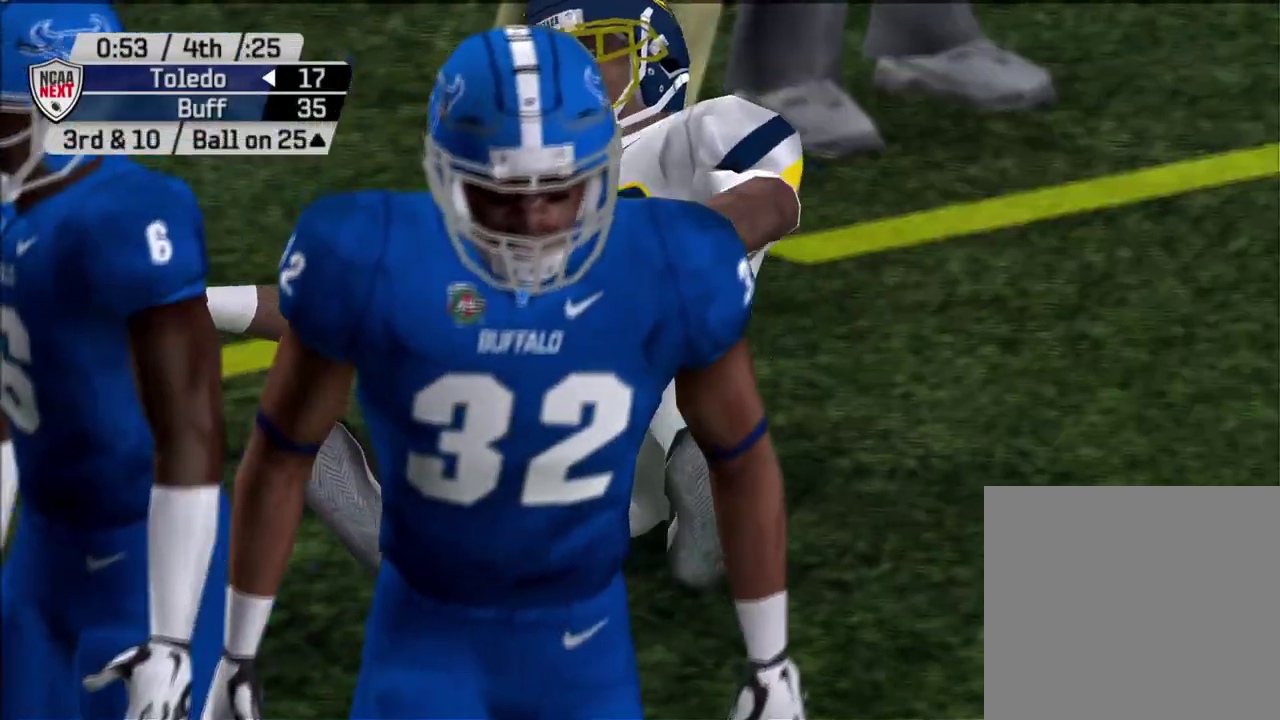
{"dt_ms": 400, "buttons": [], "left_stick": "center", "right_stick": "center", "events": []}
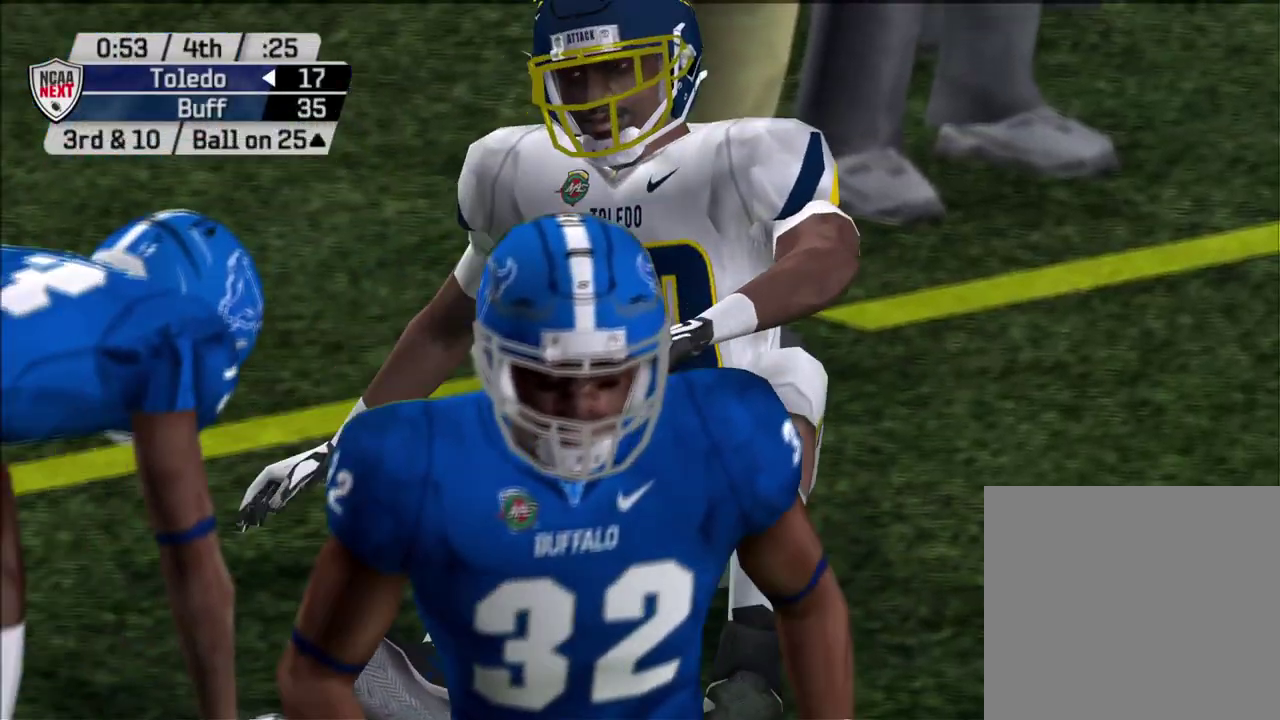
{"dt_ms": 600, "buttons": [], "left_stick": "center", "right_stick": "center", "events": []}
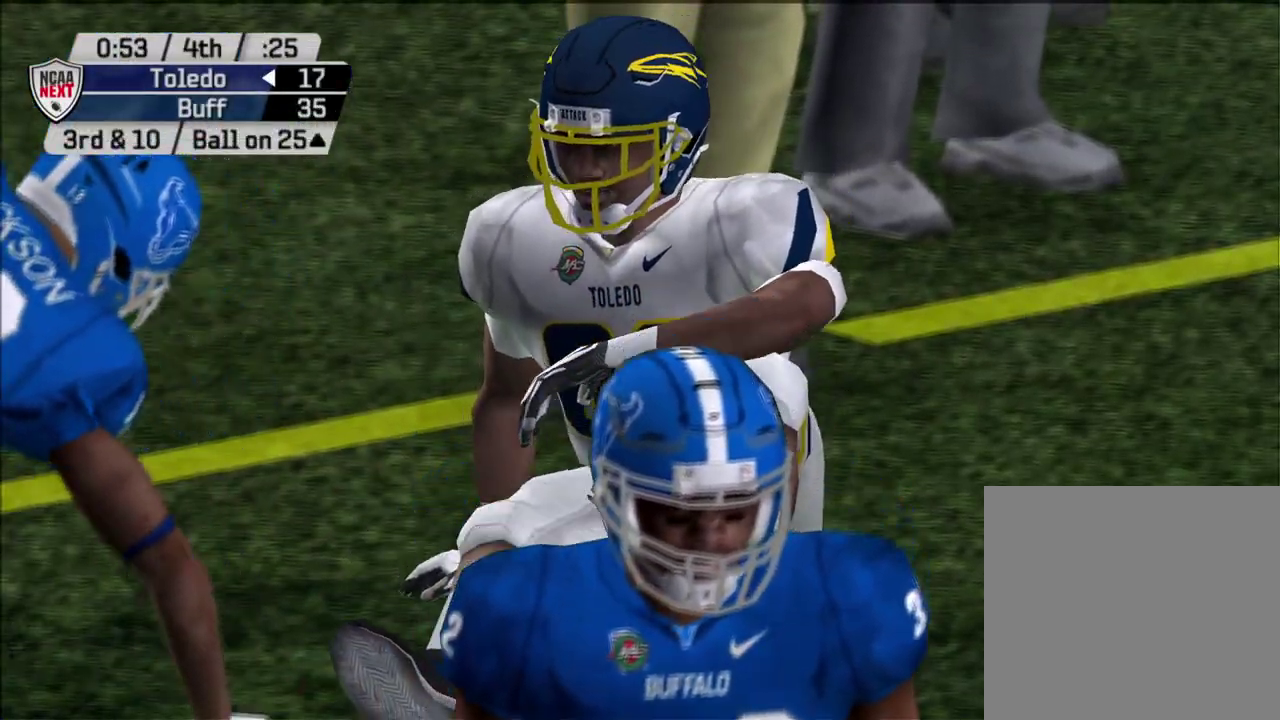
{"dt_ms": 700, "buttons": [], "left_stick": "center", "right_stick": "center", "events": []}
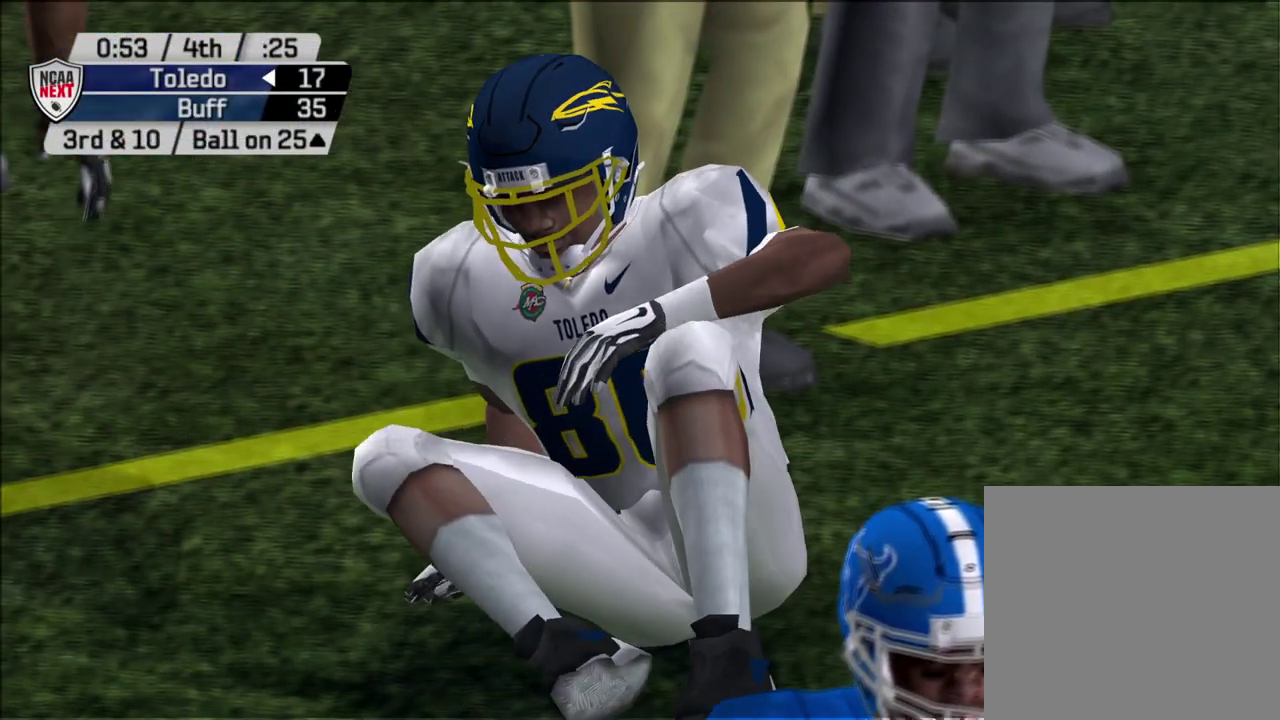
{"dt_ms": 300, "buttons": [], "left_stick": "center", "right_stick": "center", "events": []}
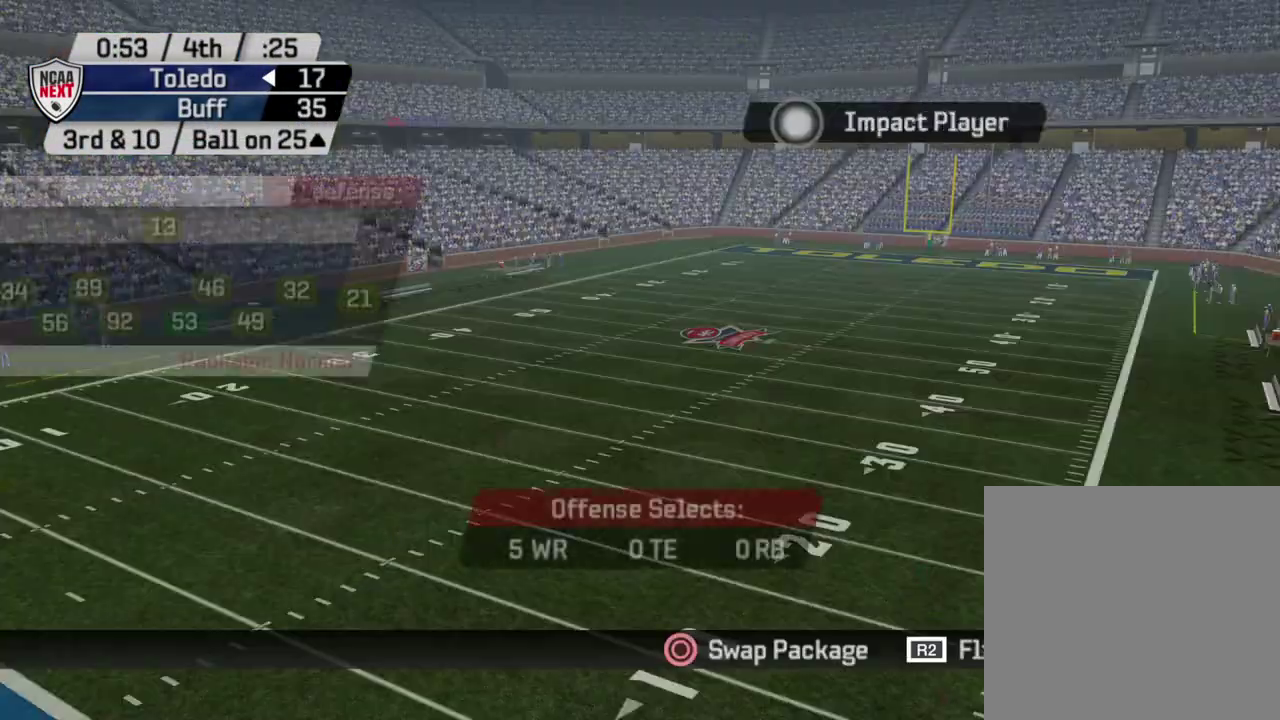
{"dt_ms": 500, "buttons": [], "left_stick": "center", "right_stick": "center", "events": []}
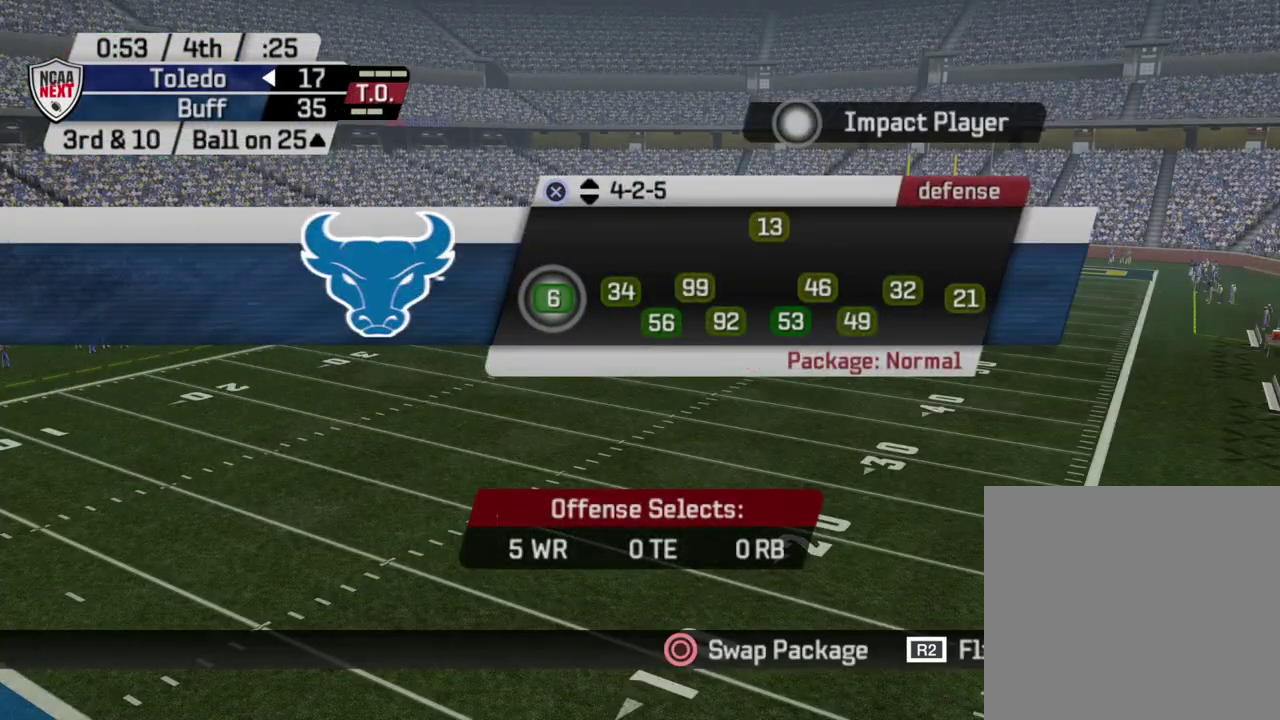
{"dt_ms": 500, "buttons": [], "left_stick": "center", "right_stick": "center", "events": []}
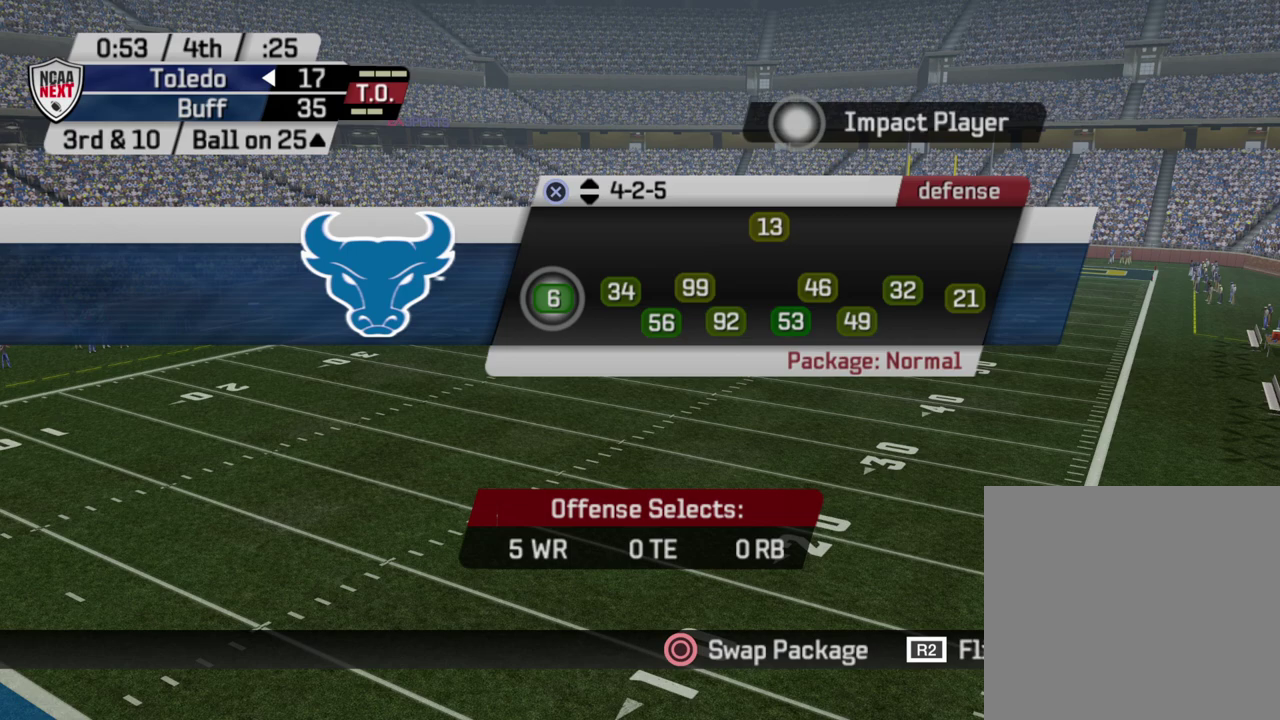
{"dt_ms": 500, "buttons": [], "left_stick": "center", "right_stick": "center", "events": [[167, "CROSS", "down"], [300, "CROSS", "up"]]}
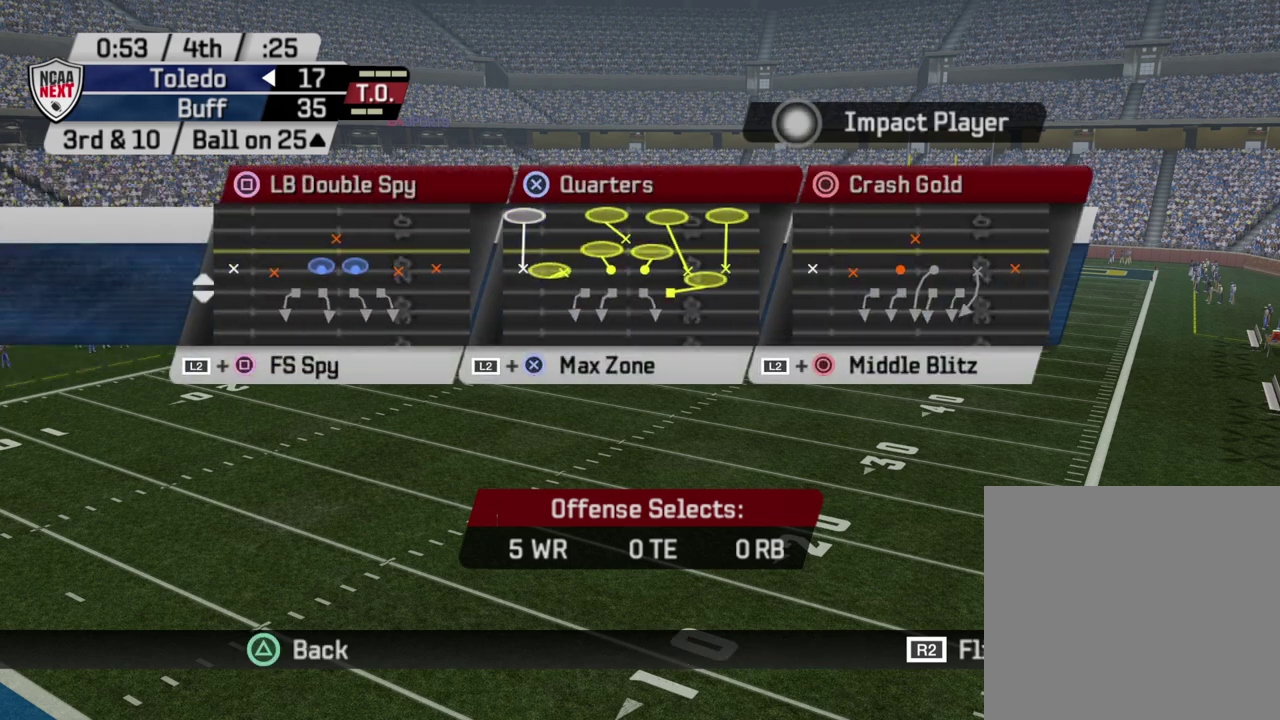
{"dt_ms": 500, "buttons": ["DPAD_UP"], "left_stick": "center", "right_stick": "center", "events": [[483, "DPAD_UP", "down"]]}
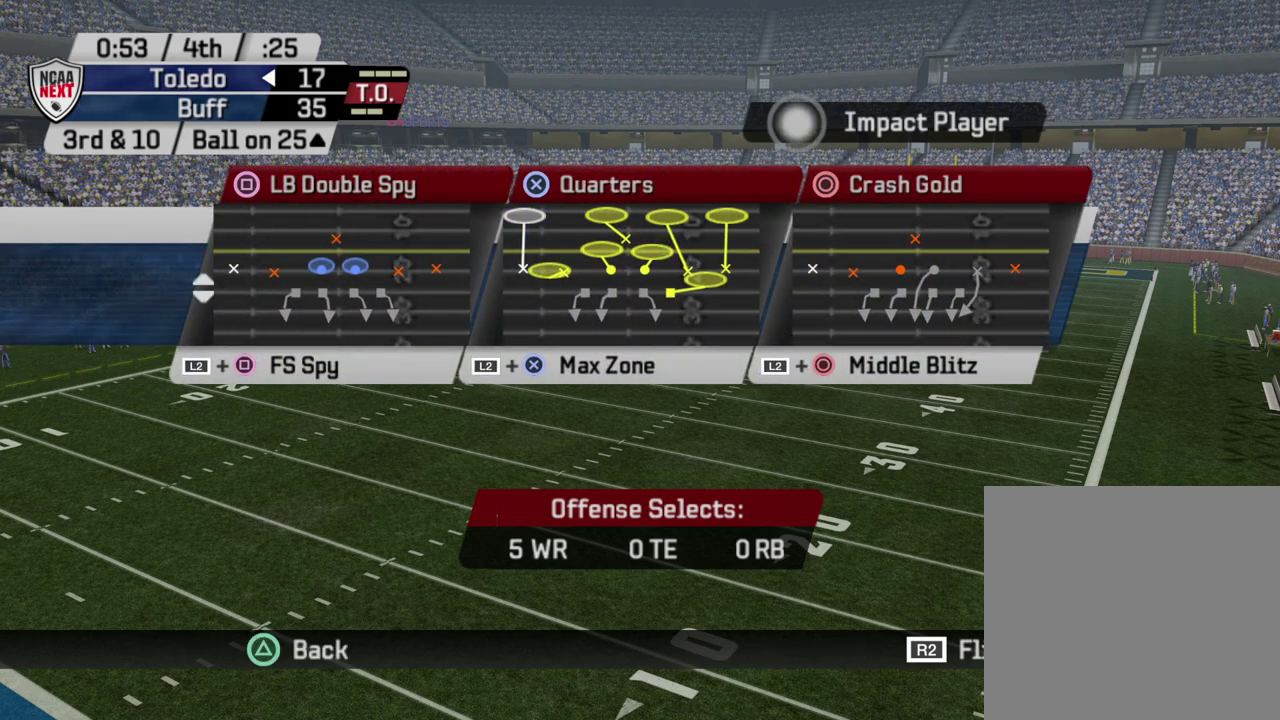
{"dt_ms": 500, "buttons": [], "left_stick": "center", "right_stick": "center", "events": [[83, "DPAD_UP", "up"]]}
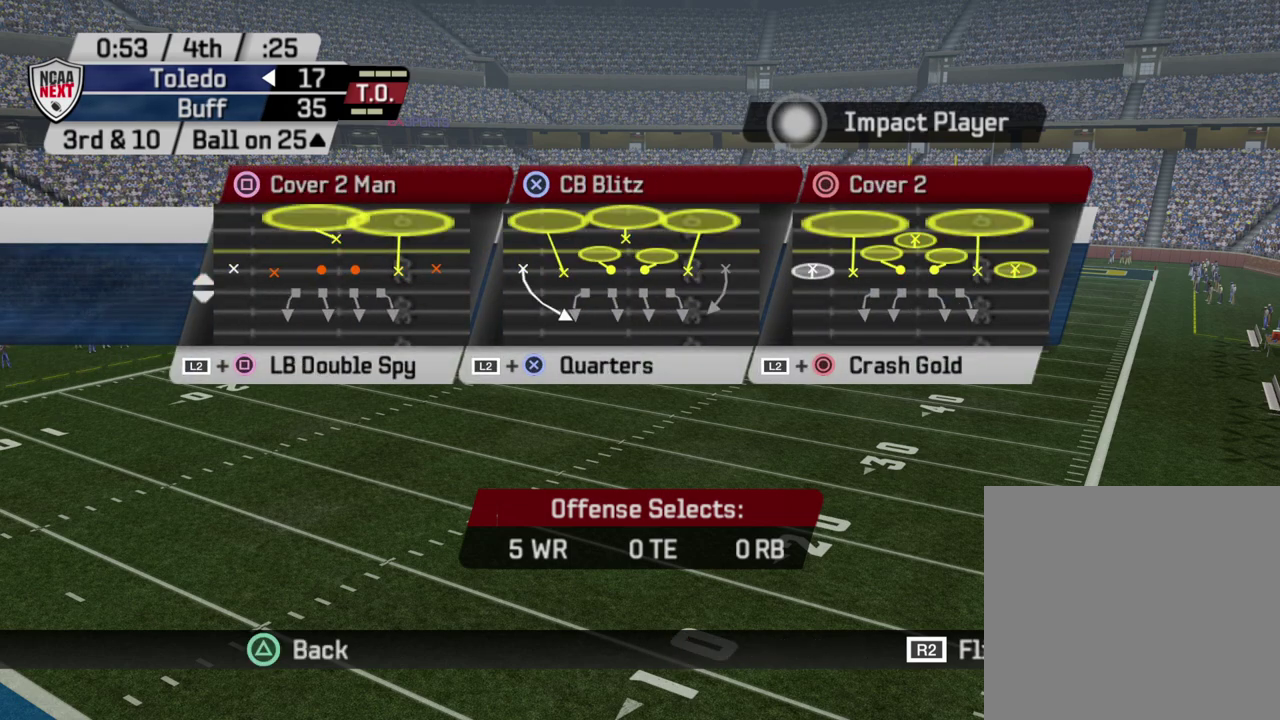
{"dt_ms": 500, "buttons": [], "left_stick": "center", "right_stick": "center", "events": [[233, "DPAD_UP", "down"], [367, "DPAD_UP", "up"]]}
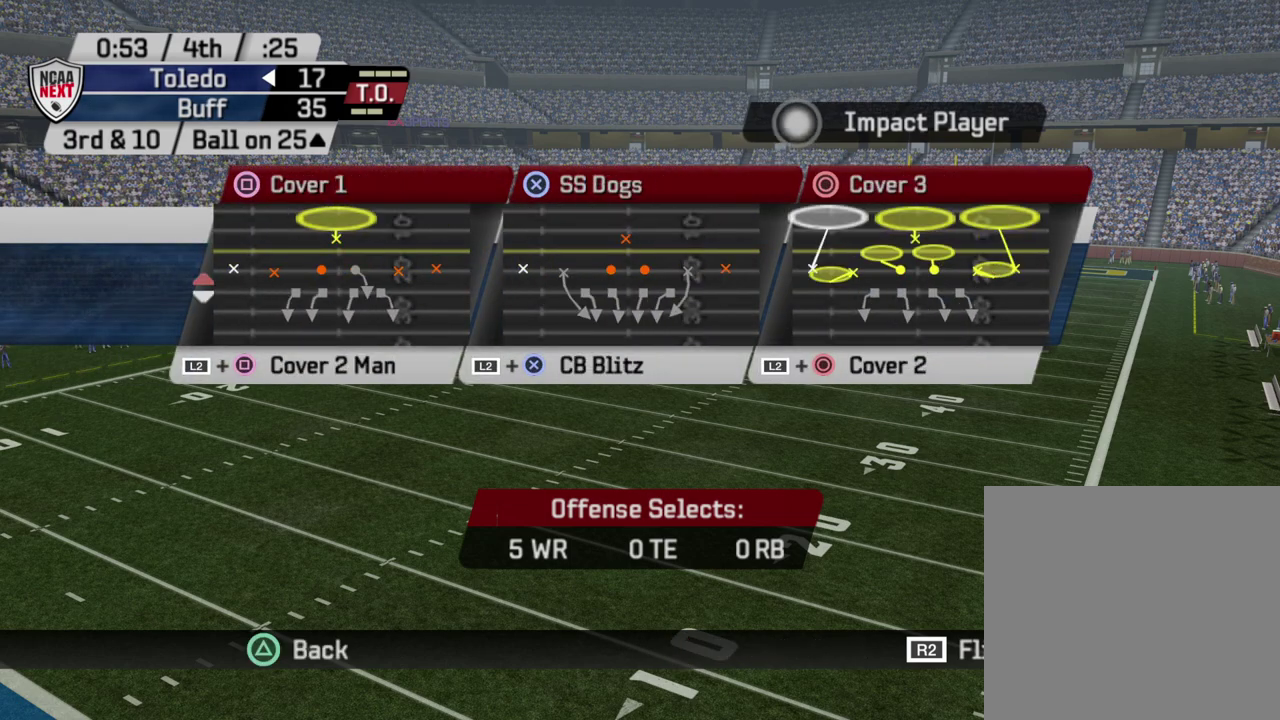
{"dt_ms": 400, "buttons": ["CIRCLE"], "left_stick": "center", "right_stick": "center", "events": [[267, "CIRCLE", "down"]]}
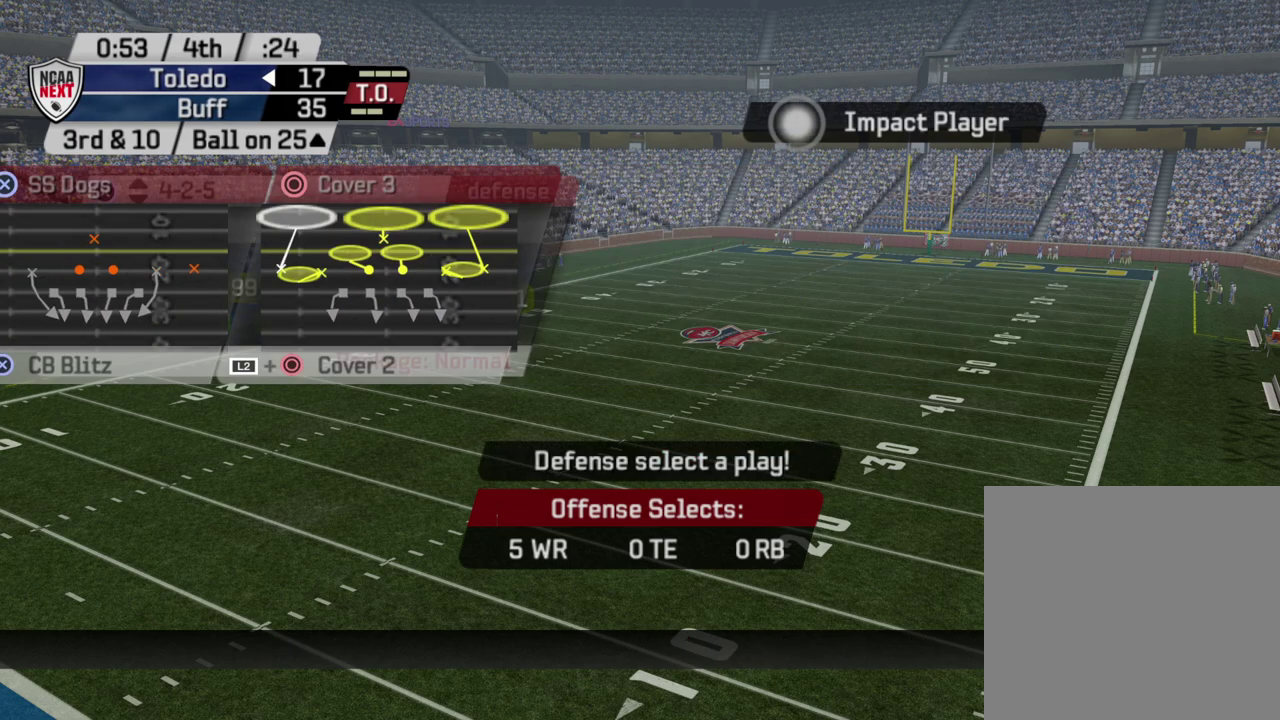
{"dt_ms": 600, "buttons": [], "left_stick": "center", "right_stick": "center", "events": [[33, "CIRCLE", "up"]]}